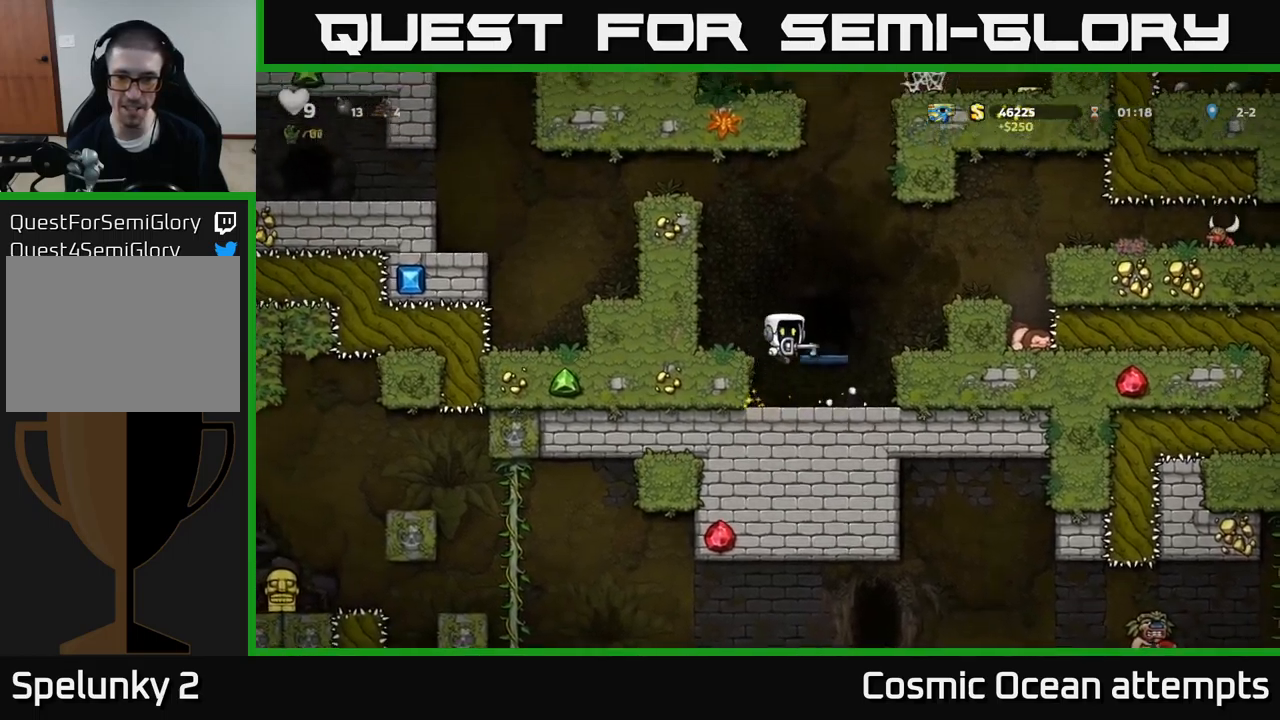
Gameplay with a controller (Xbox layout); each line is a JSON object with the inputs held at the frame after it. "events" lists button and stick changes between this image and that frame as [ms after this image, input, new state], when the widget could be followed in between. Not read: L1 right_stick.
{"buttons": ["DPAD_RIGHT"], "left_stick": "center", "events": [[17, "DPAD_RIGHT", "up"], [267, "A", "down"], [267, "DPAD_RIGHT", "down"], [383, "A", "up"]]}
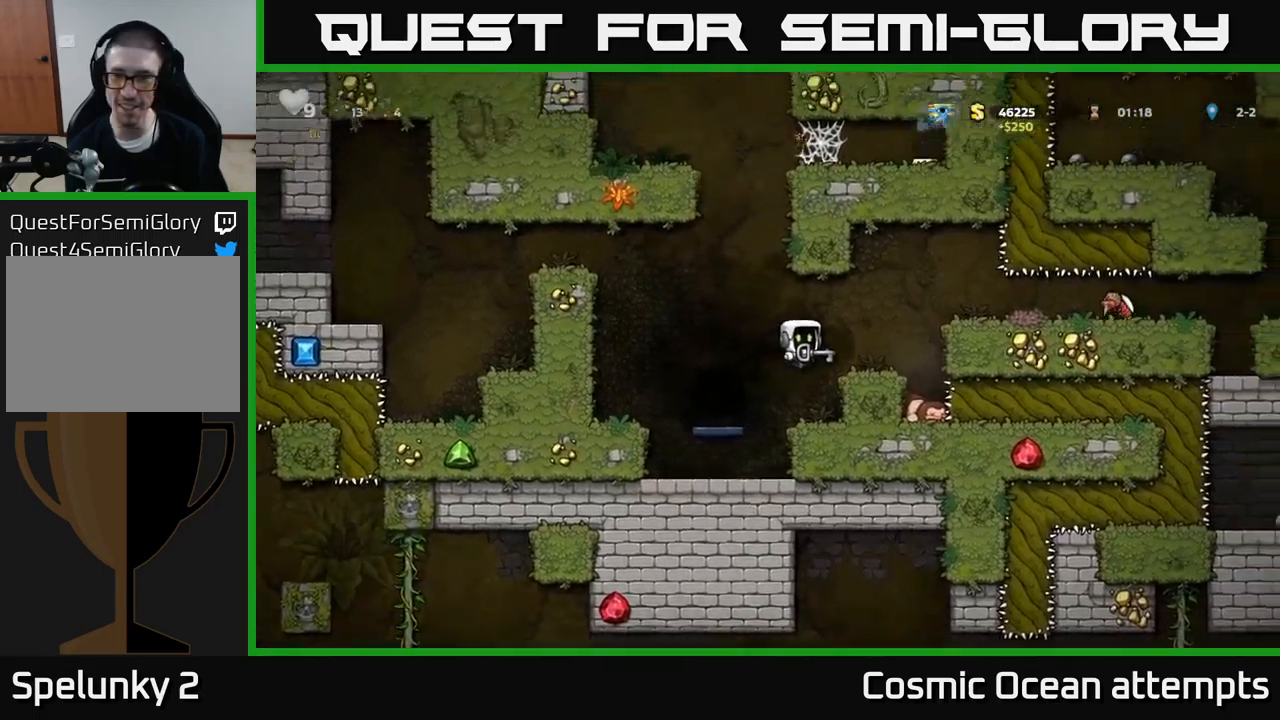
{"buttons": [], "left_stick": "center", "events": [[17, "DPAD_RIGHT", "up"], [350, "A", "down"], [450, "A", "up"]]}
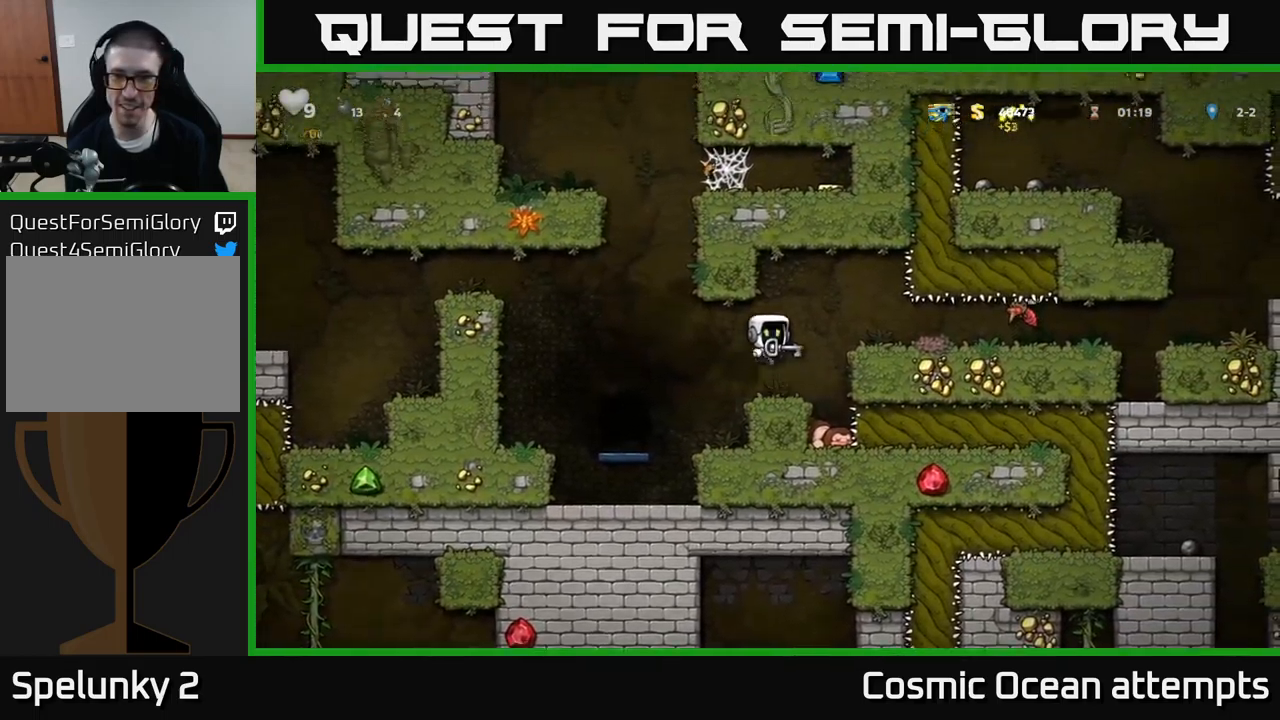
{"buttons": [], "left_stick": "center", "events": [[17, "DPAD_RIGHT", "down"], [17, "X", "down"], [83, "X", "up"], [100, "DPAD_RIGHT", "up"], [217, "DPAD_LEFT", "down"], [333, "DPAD_LEFT", "up"]]}
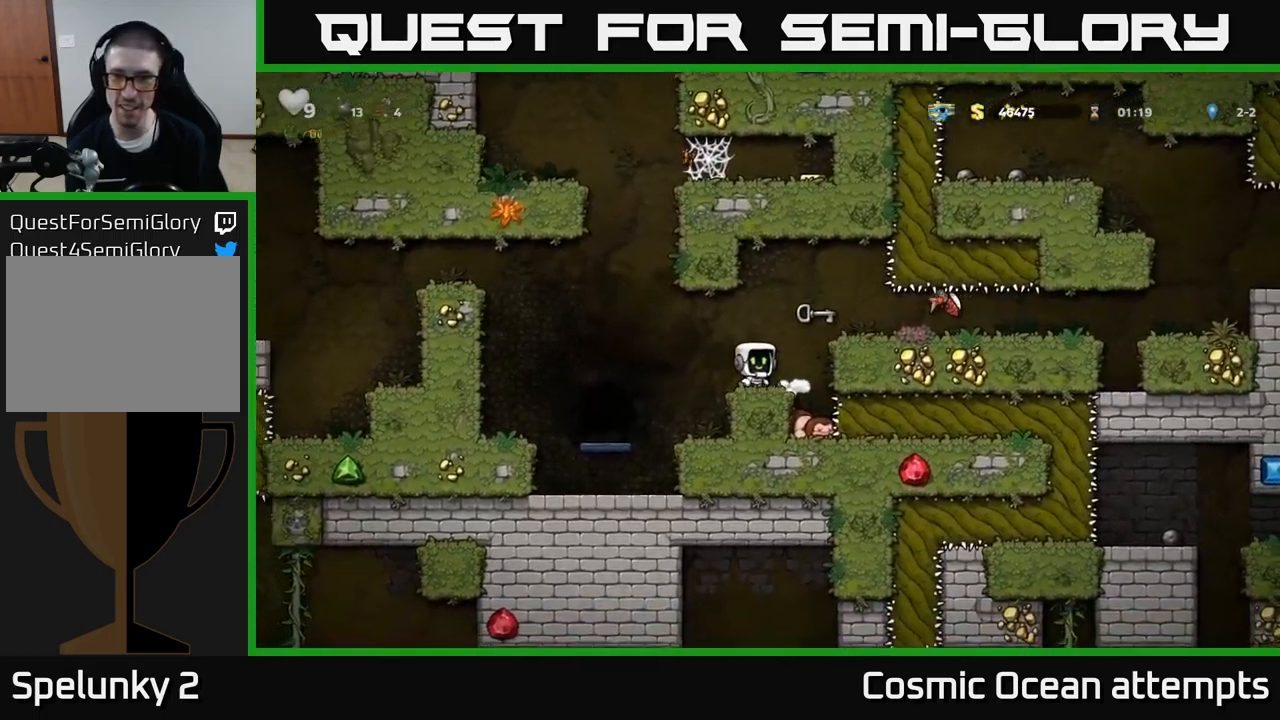
{"buttons": [], "left_stick": "center", "events": [[133, "DPAD_LEFT", "down"], [417, "DPAD_LEFT", "up"]]}
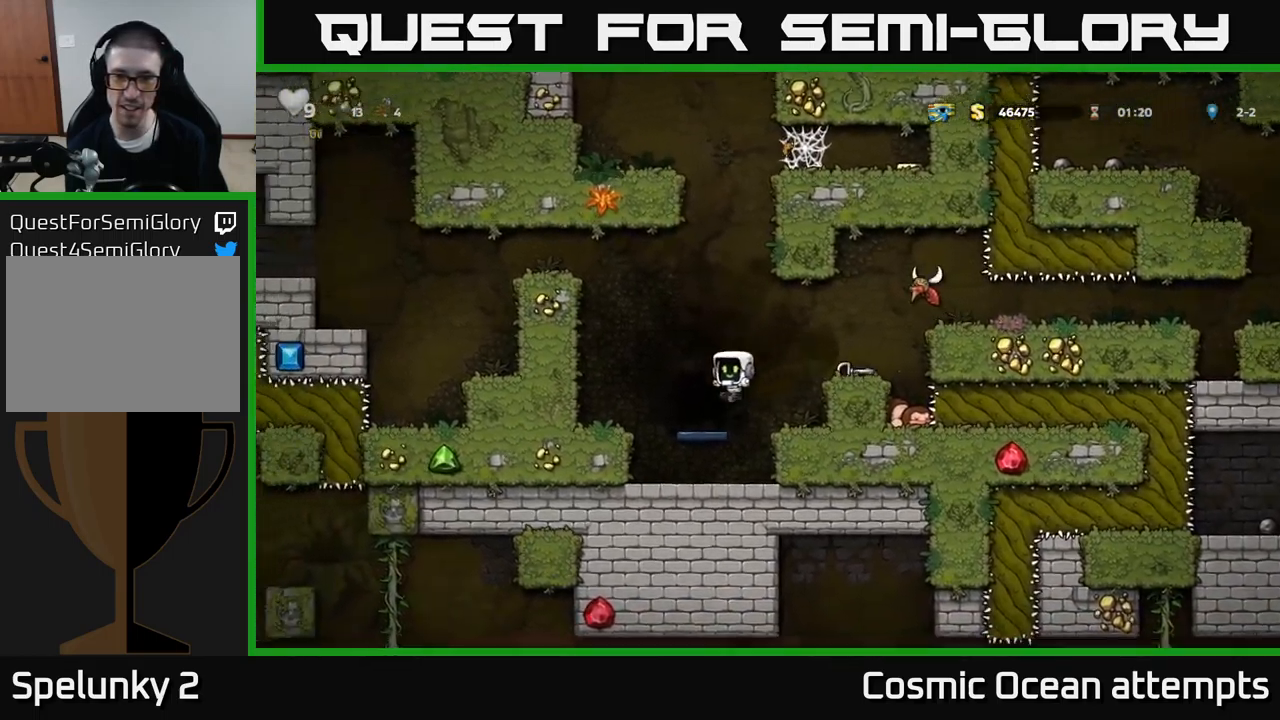
{"buttons": ["DPAD_LEFT"], "left_stick": "center", "events": [[333, "DPAD_LEFT", "down"], [367, "A", "down"], [450, "A", "up"]]}
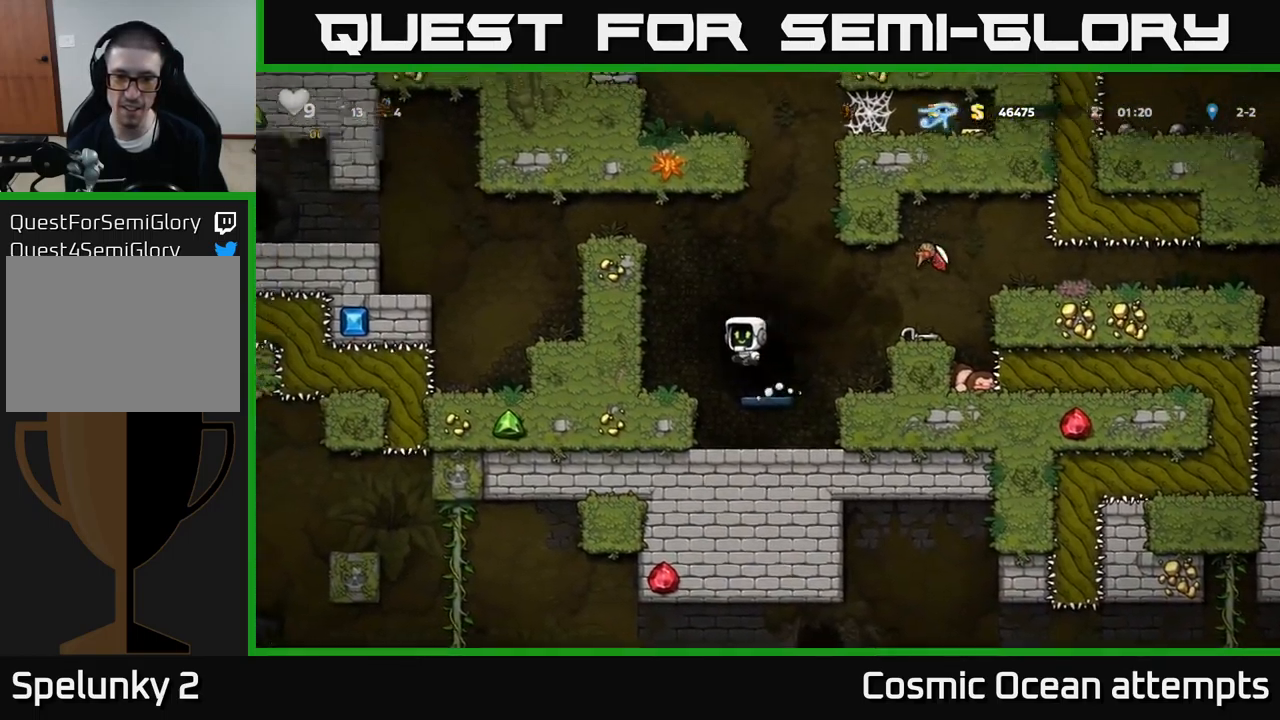
{"buttons": ["DPAD_LEFT"], "left_stick": "center", "events": []}
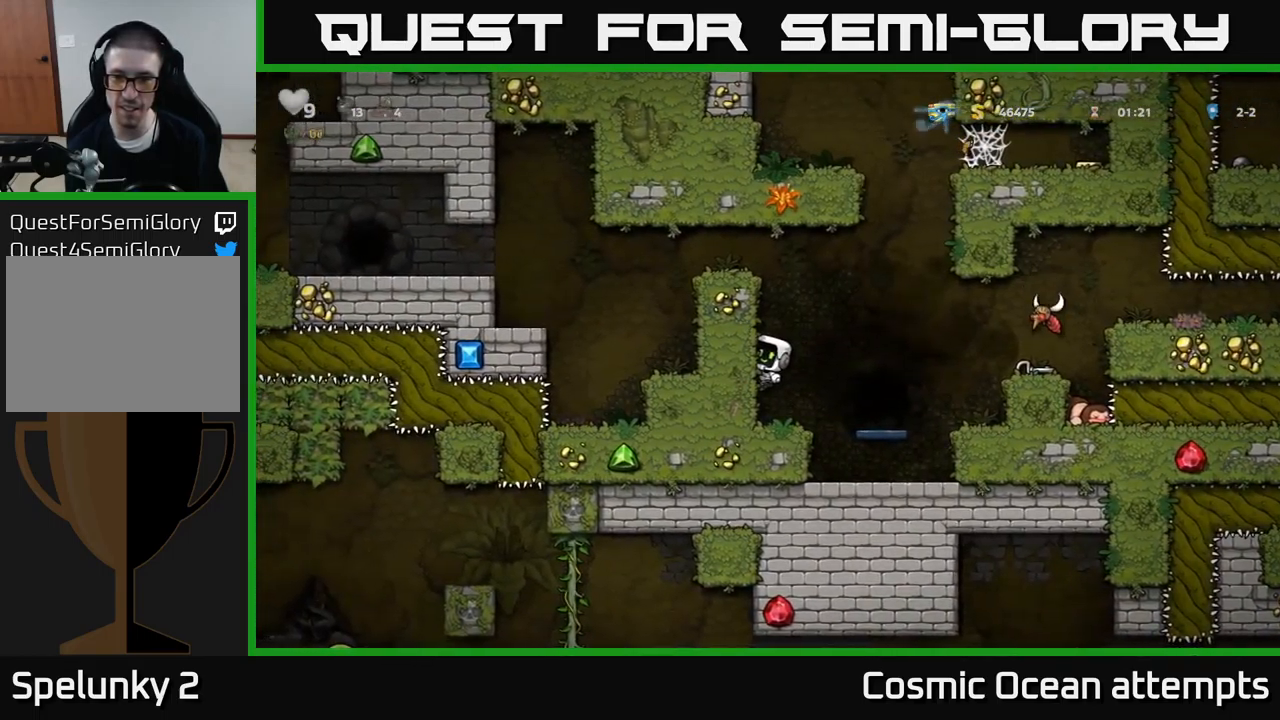
{"buttons": ["DPAD_LEFT"], "left_stick": "center", "events": [[200, "A", "down"], [267, "A", "up"]]}
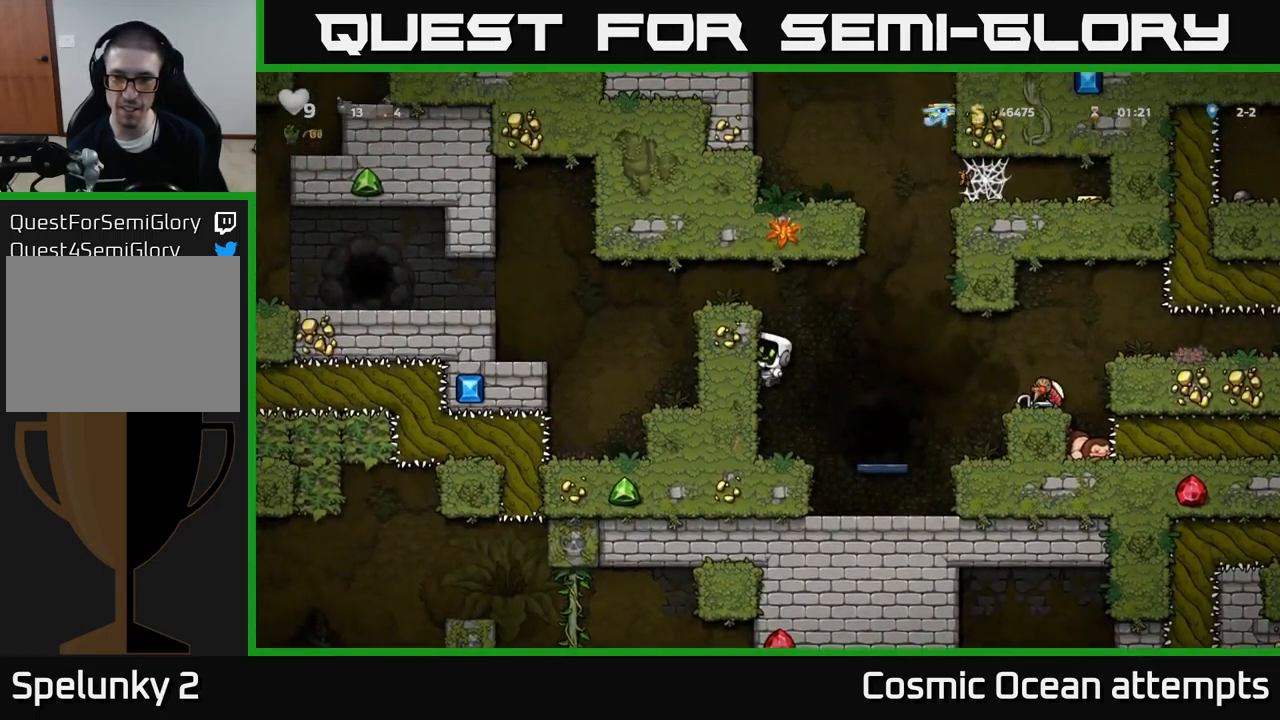
{"buttons": ["A", "DPAD_LEFT"], "left_stick": "center", "events": [[500, "A", "down"]]}
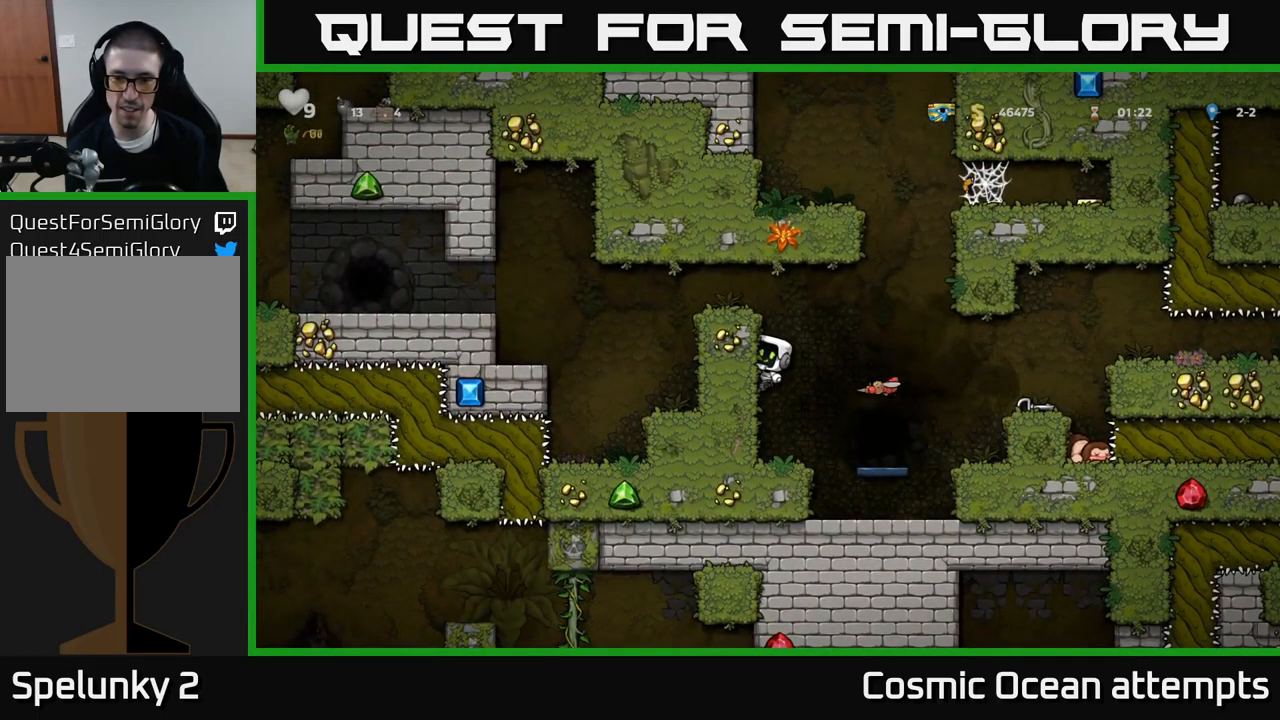
{"buttons": [], "left_stick": "center", "events": [[50, "DPAD_LEFT", "up"], [100, "A", "up"]]}
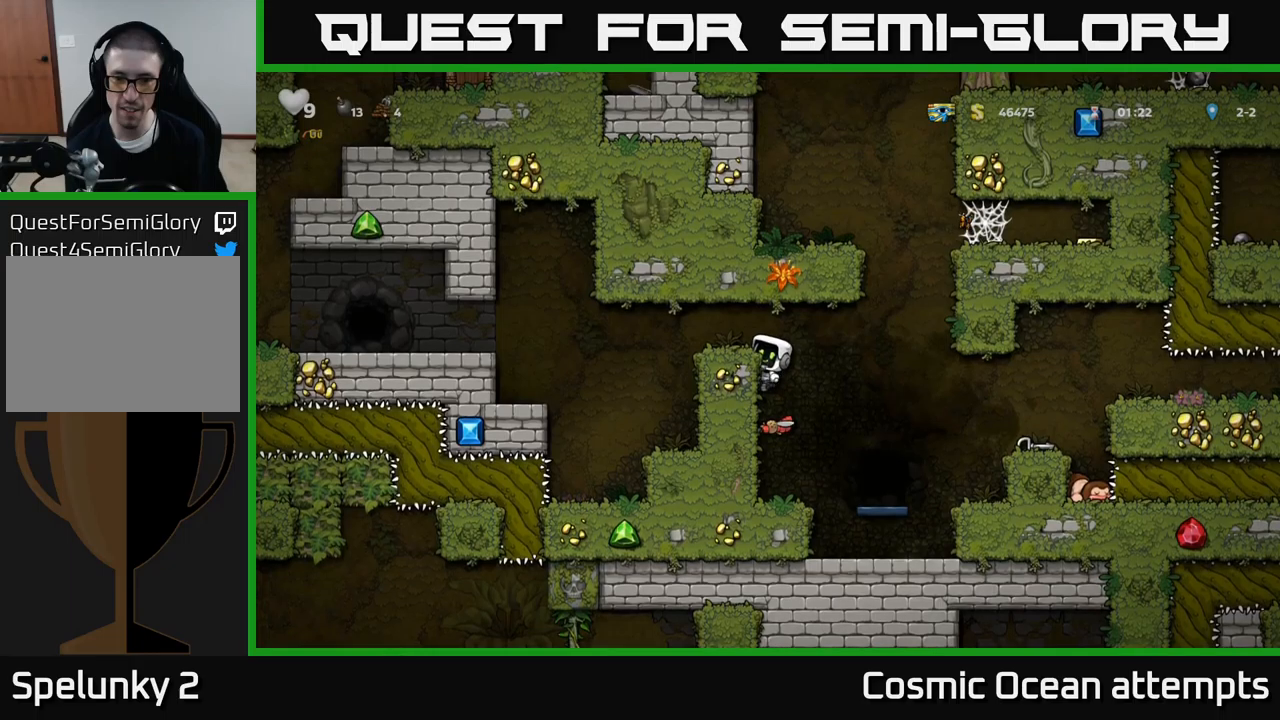
{"buttons": ["DPAD_RIGHT"], "left_stick": "center", "events": [[100, "DPAD_DOWN", "down"], [134, "A", "down"], [200, "A", "up"], [234, "DPAD_DOWN", "up"], [350, "DPAD_RIGHT", "down"]]}
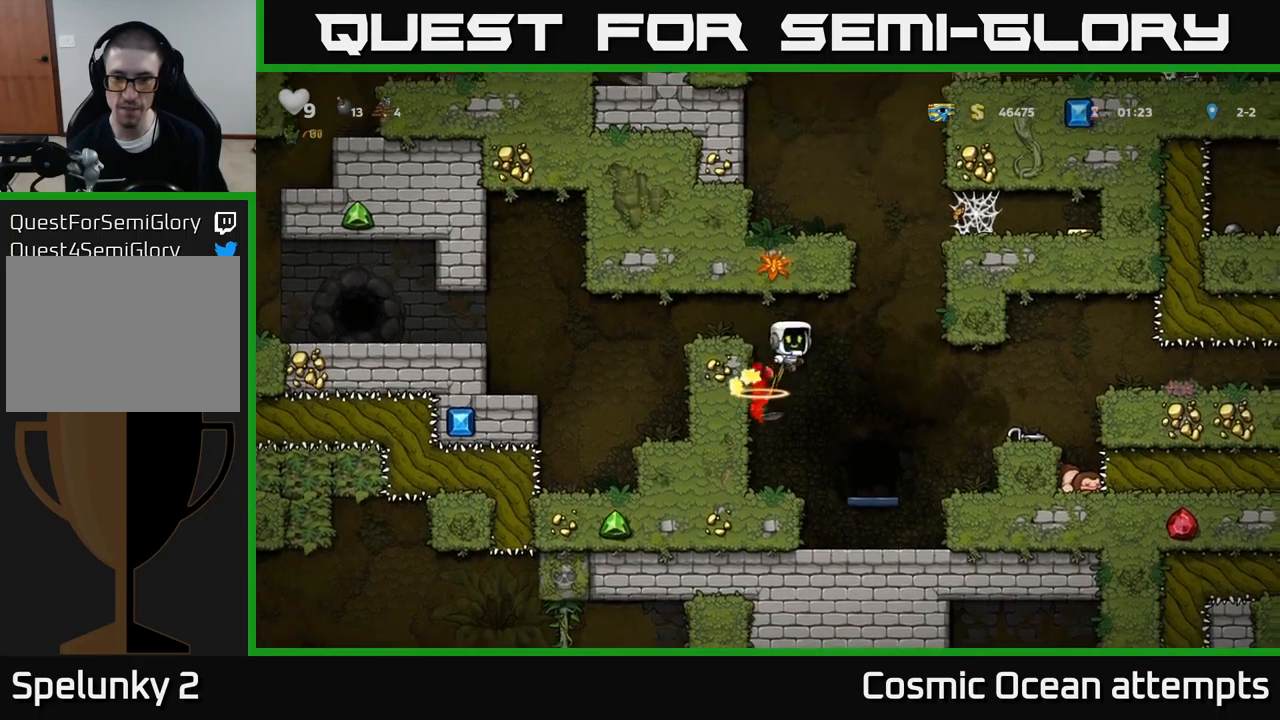
{"buttons": ["DPAD_RIGHT"], "left_stick": "center", "events": [[267, "DPAD_RIGHT", "up"], [484, "DPAD_RIGHT", "down"]]}
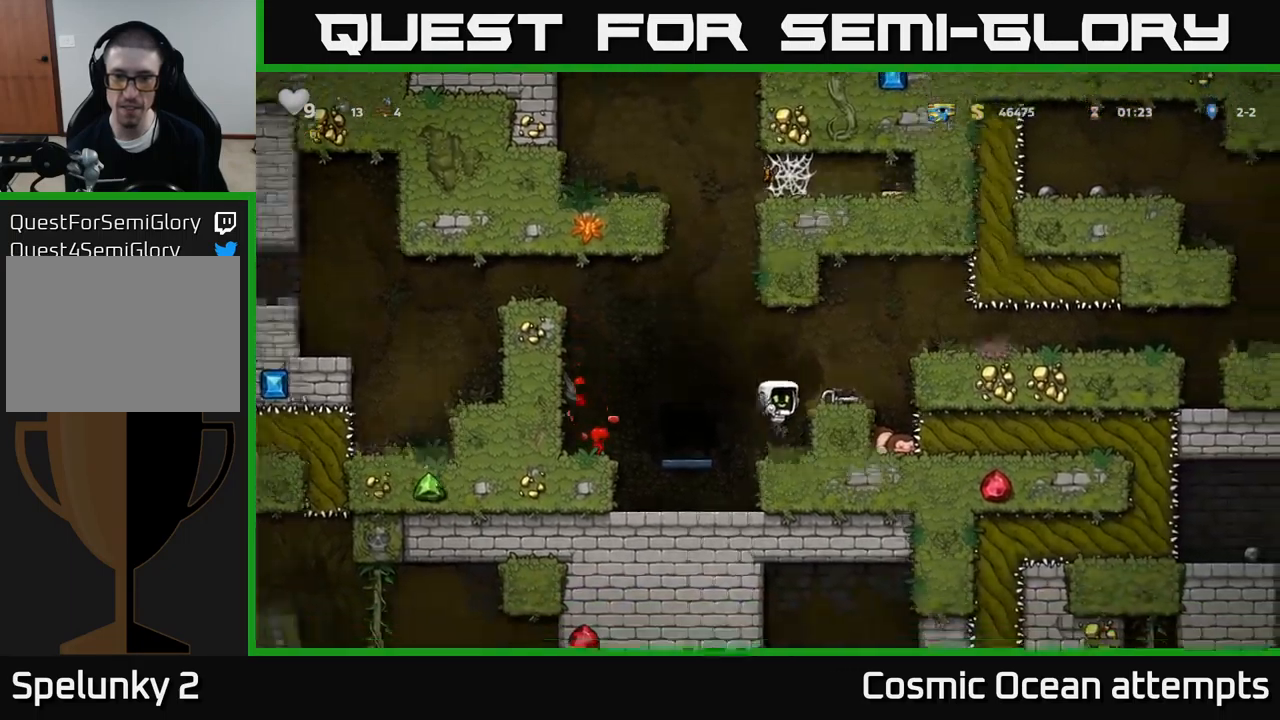
{"buttons": [], "left_stick": "center", "events": [[50, "DPAD_RIGHT", "up"], [167, "A", "down"], [300, "A", "up"], [334, "DPAD_RIGHT", "down"], [367, "DPAD_RIGHT", "up"]]}
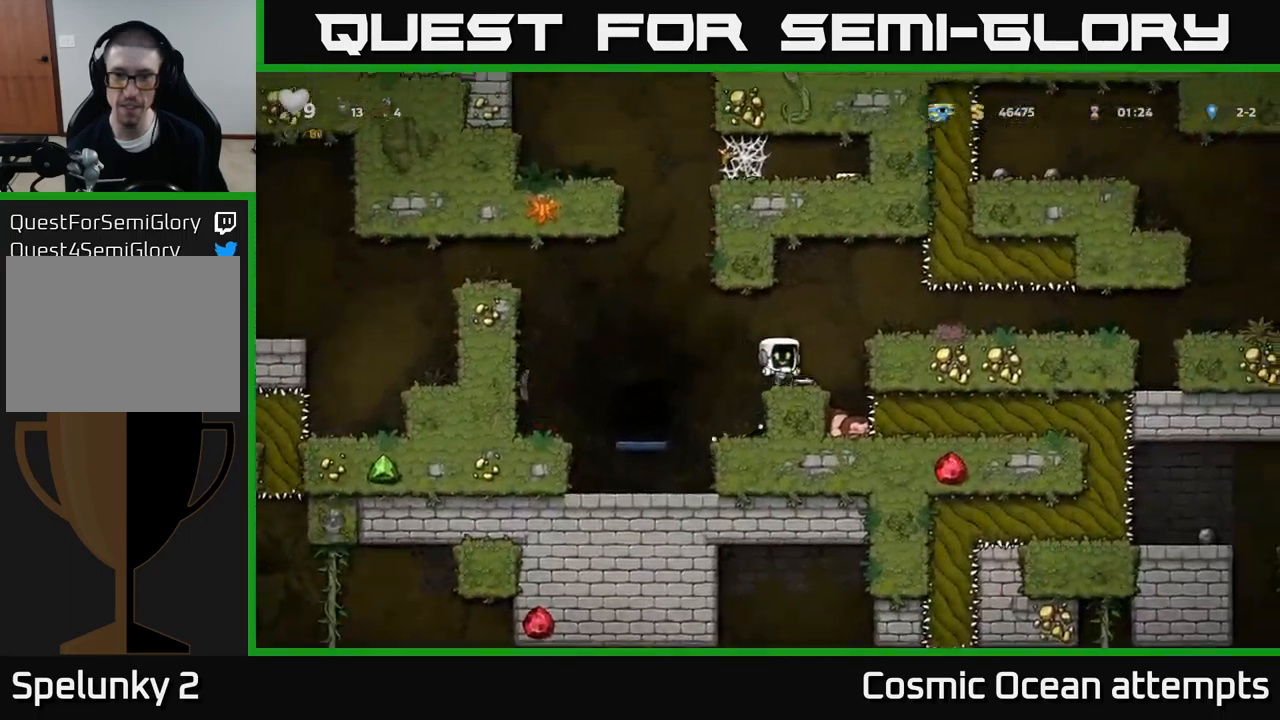
{"buttons": [], "left_stick": "center", "events": [[250, "DPAD_DOWN", "down"], [367, "X", "down"], [467, "DPAD_DOWN", "up"], [467, "X", "up"]]}
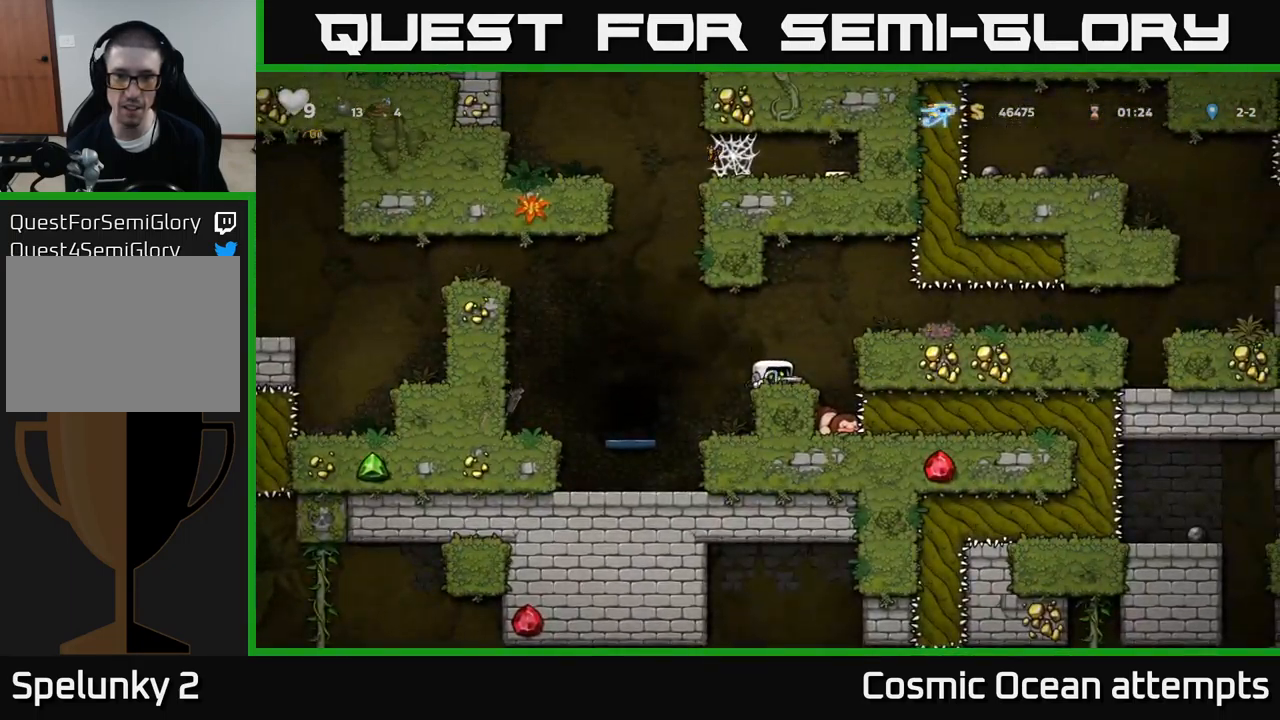
{"buttons": ["DPAD_RIGHT"], "left_stick": "center", "events": [[84, "DPAD_RIGHT", "down"], [117, "A", "down"], [250, "A", "up"]]}
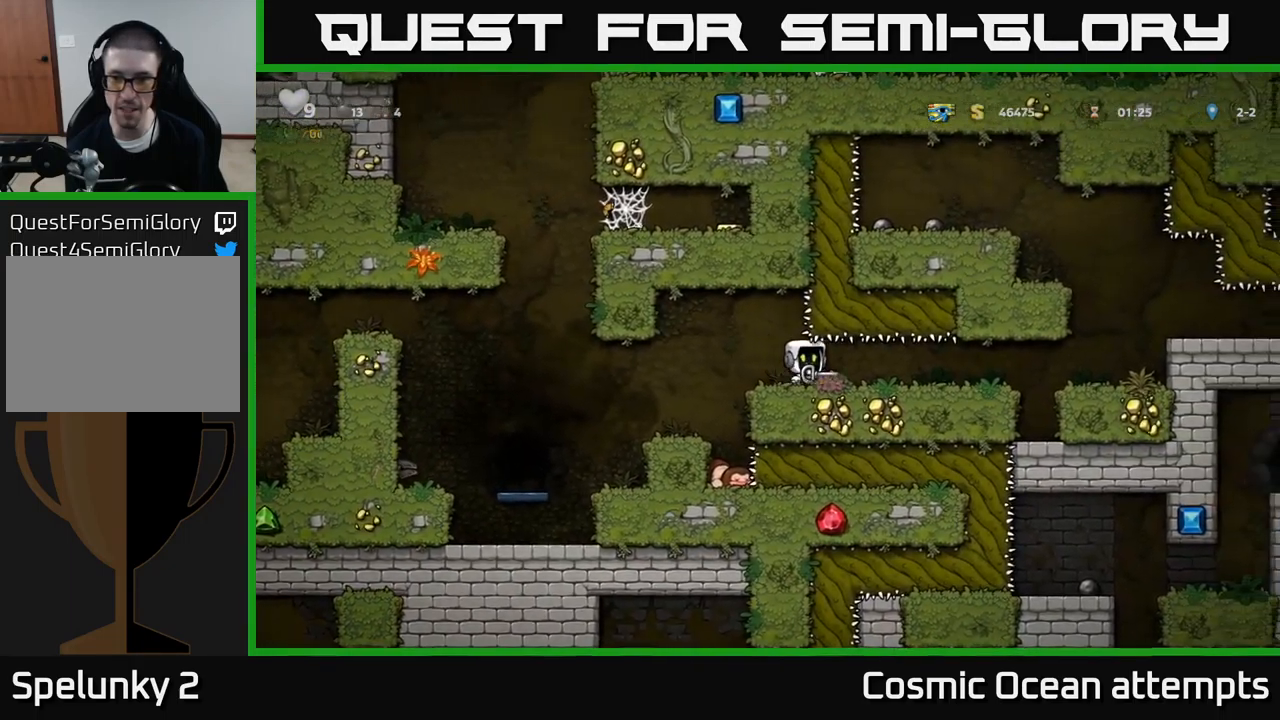
{"buttons": ["DPAD_RIGHT"], "left_stick": "center", "events": []}
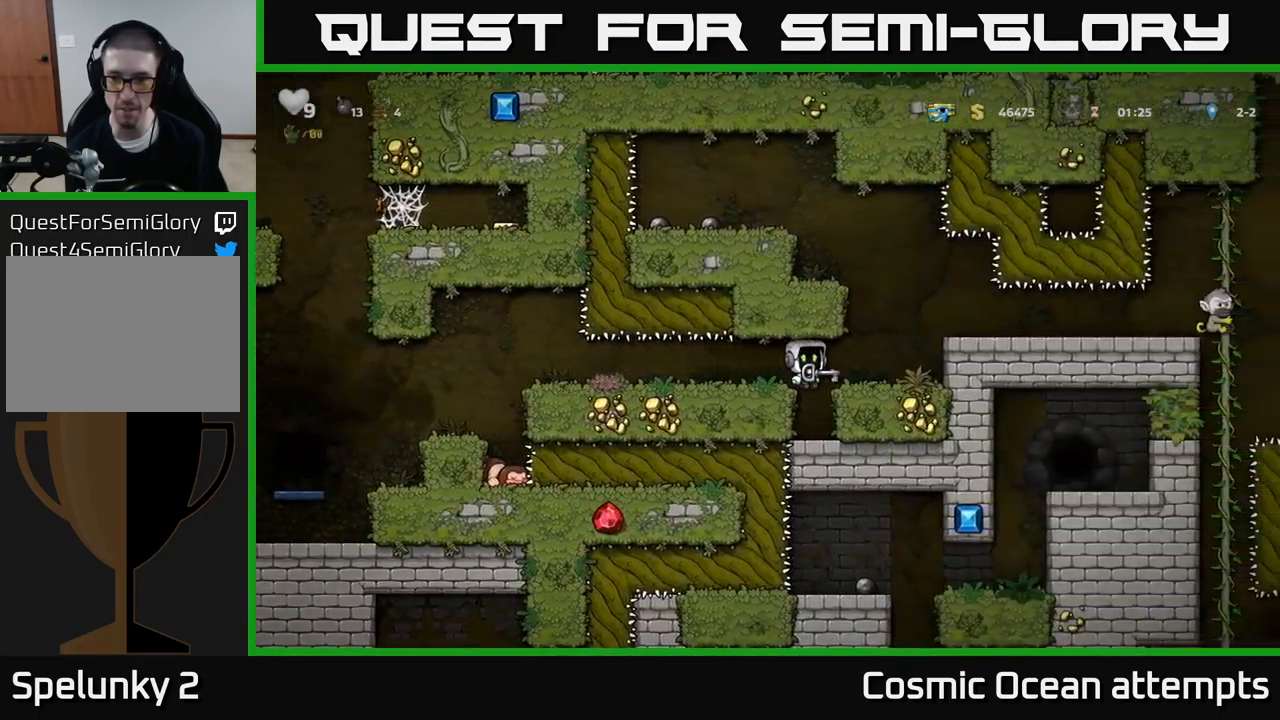
{"buttons": ["A", "DPAD_LEFT"], "left_stick": "center", "events": [[134, "DPAD_RIGHT", "up"], [434, "A", "down"], [450, "DPAD_LEFT", "down"]]}
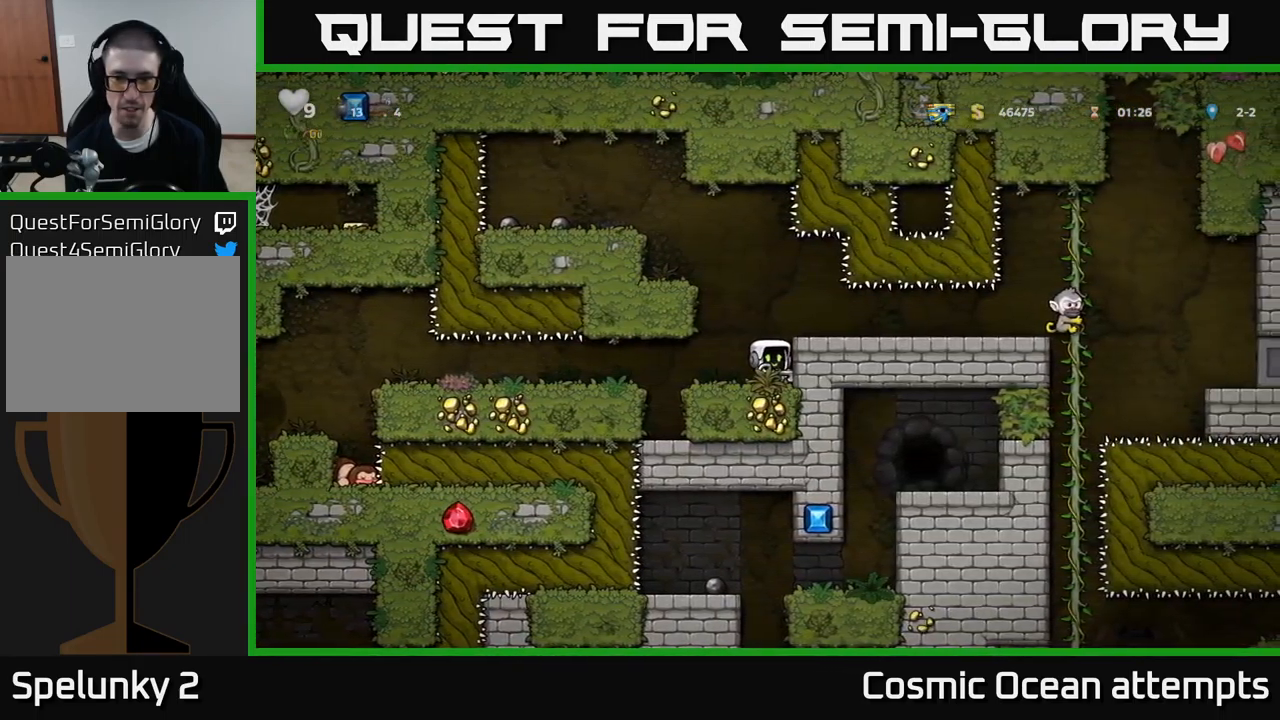
{"buttons": ["DPAD_LEFT"], "left_stick": "center", "events": [[67, "A", "up"], [250, "A", "down"], [350, "A", "up"]]}
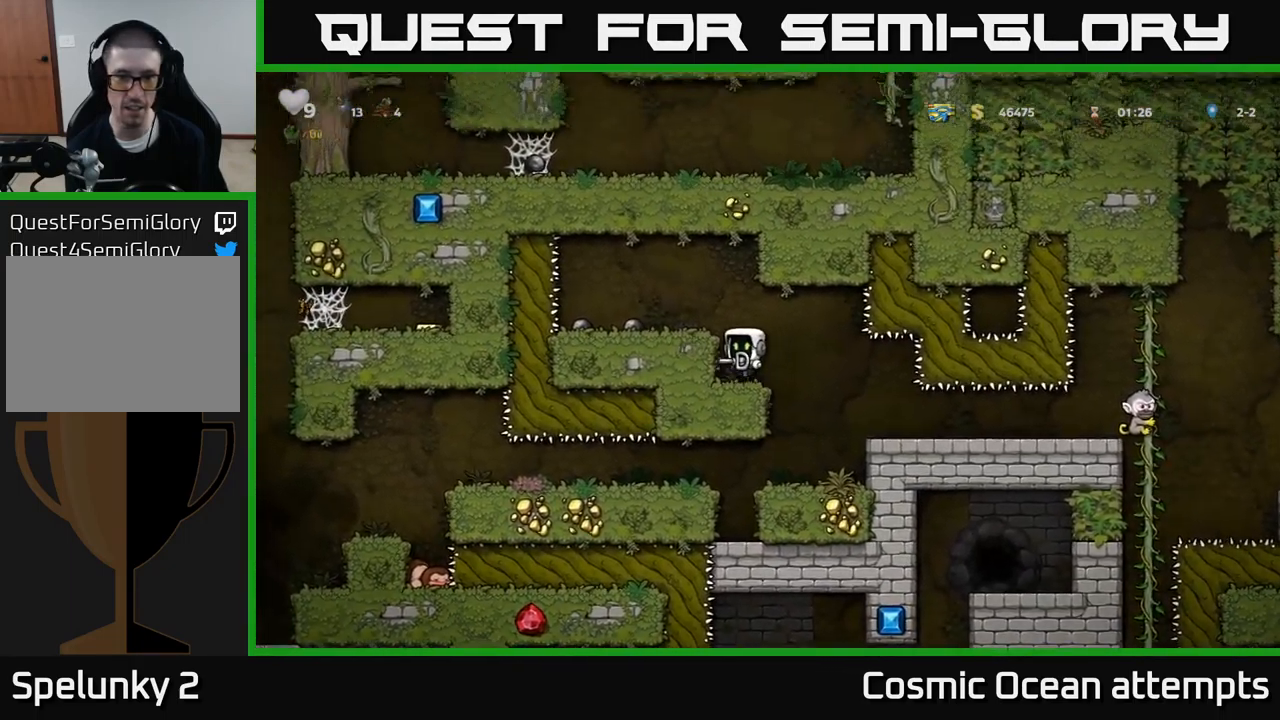
{"buttons": ["DPAD_RIGHT"], "left_stick": "center", "events": [[67, "A", "down"], [184, "A", "up"], [317, "DPAD_LEFT", "up"], [434, "DPAD_RIGHT", "down"]]}
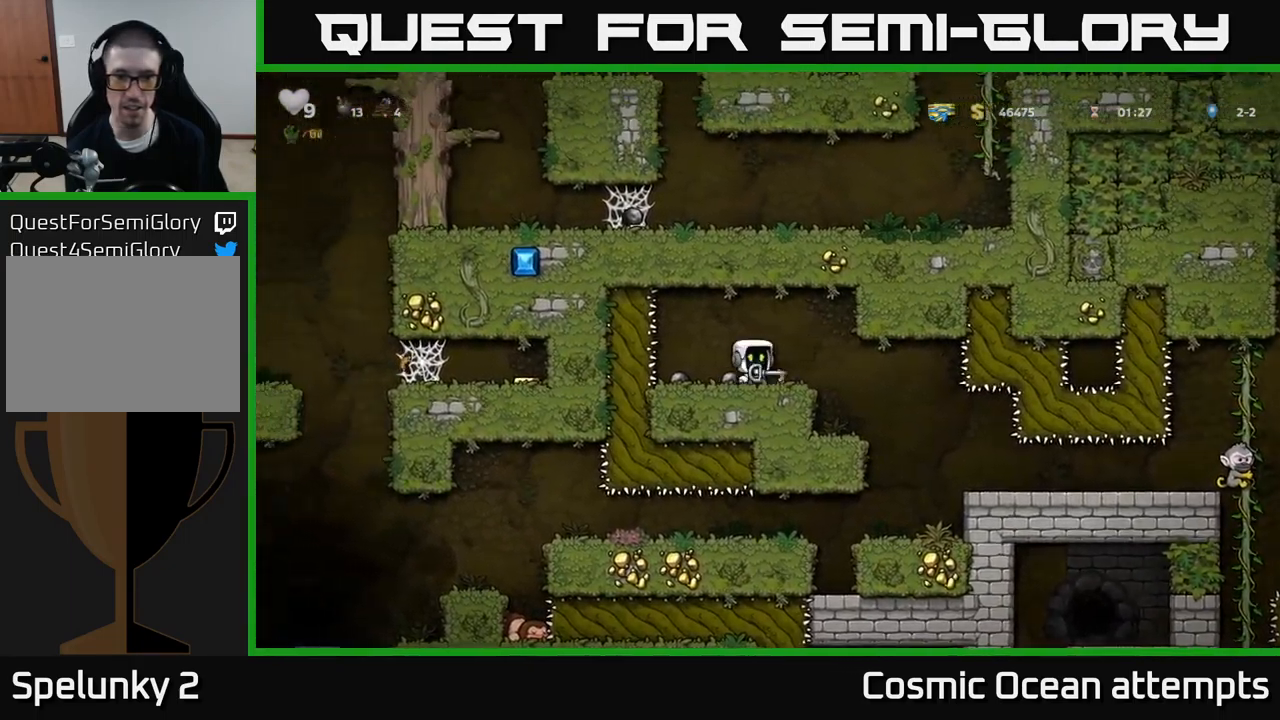
{"buttons": [], "left_stick": "center", "events": [[451, "DPAD_RIGHT", "up"]]}
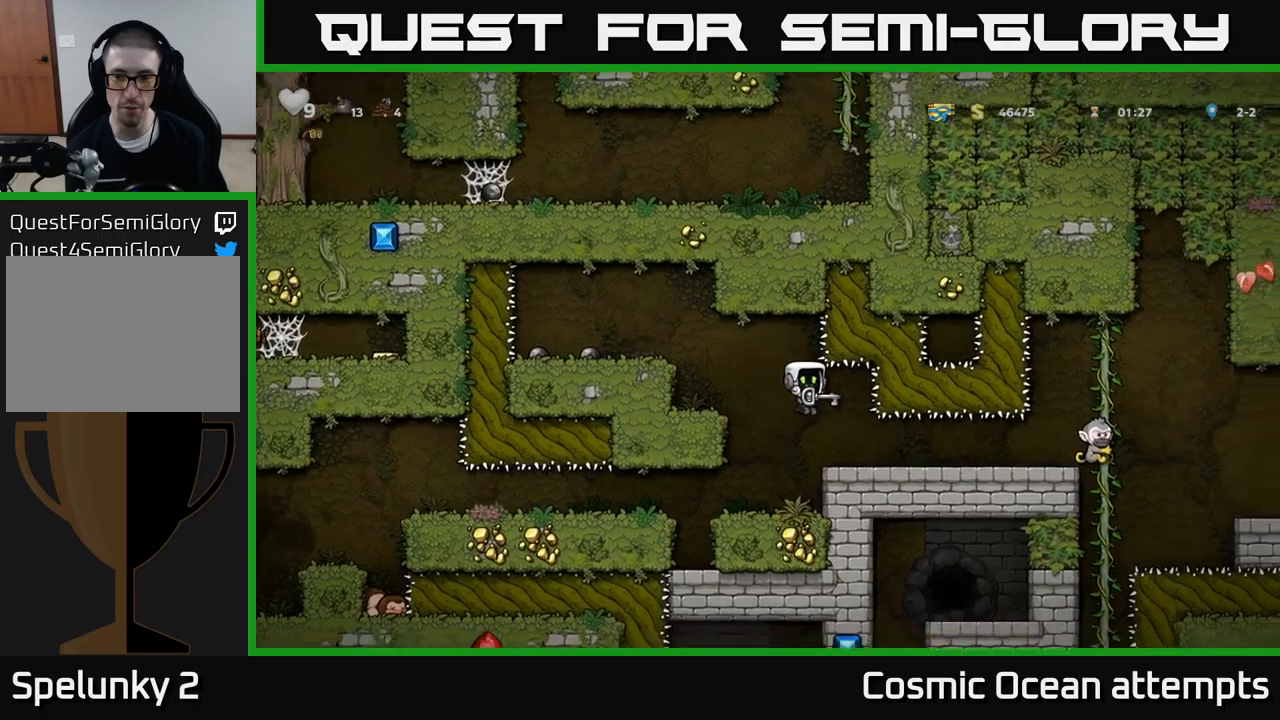
{"buttons": ["DPAD_RIGHT"], "left_stick": "center", "events": [[417, "DPAD_RIGHT", "down"]]}
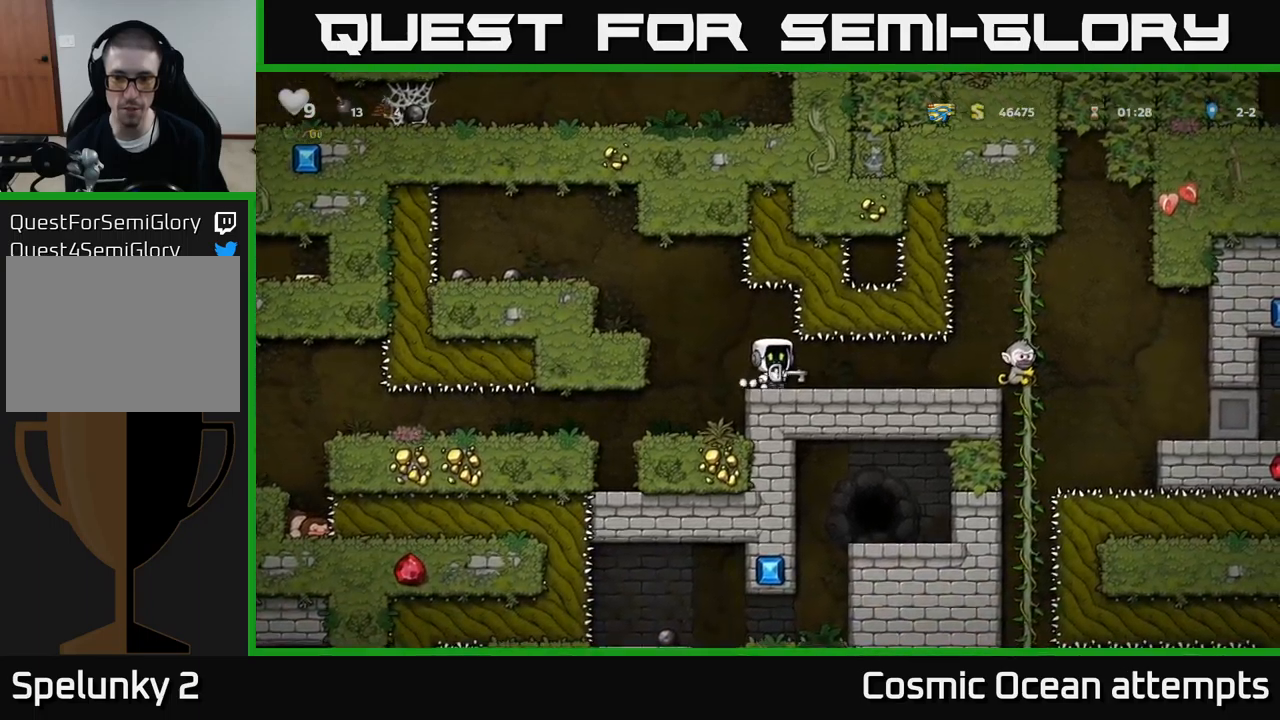
{"buttons": [], "left_stick": "center", "events": [[150, "DPAD_RIGHT", "up"]]}
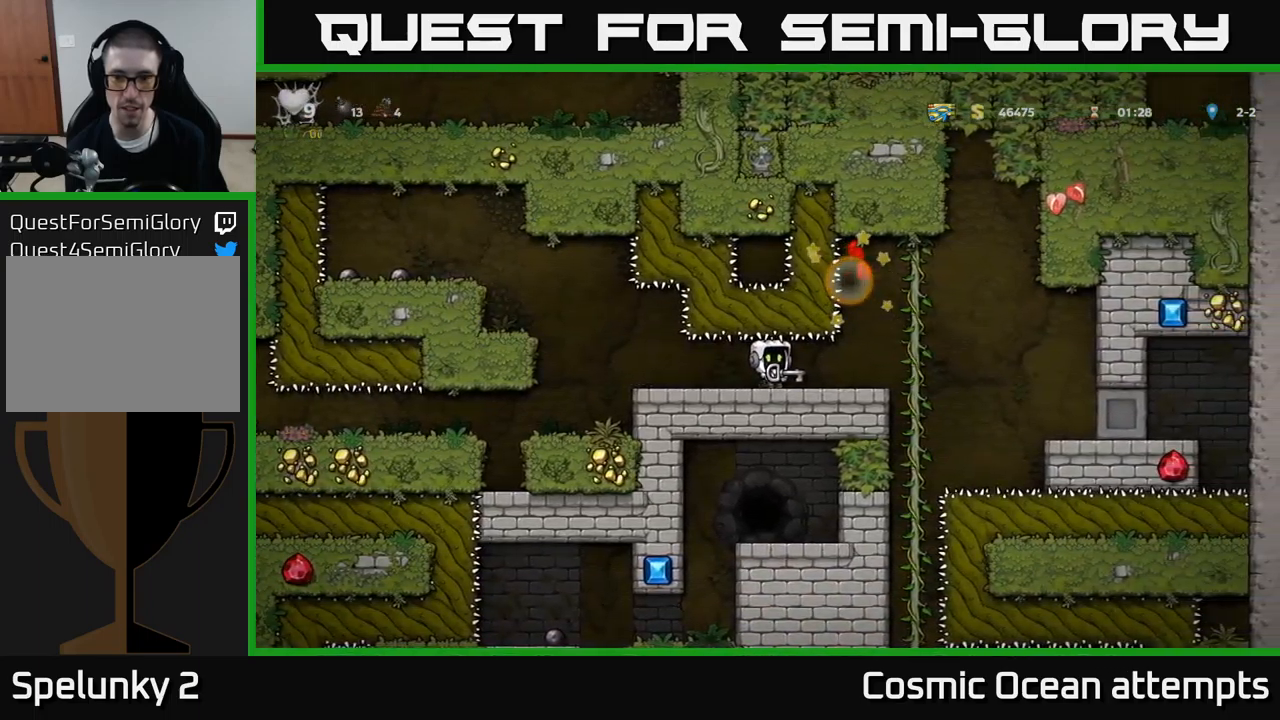
{"buttons": ["DPAD_RIGHT"], "left_stick": "center", "events": [[183, "DPAD_RIGHT", "down"]]}
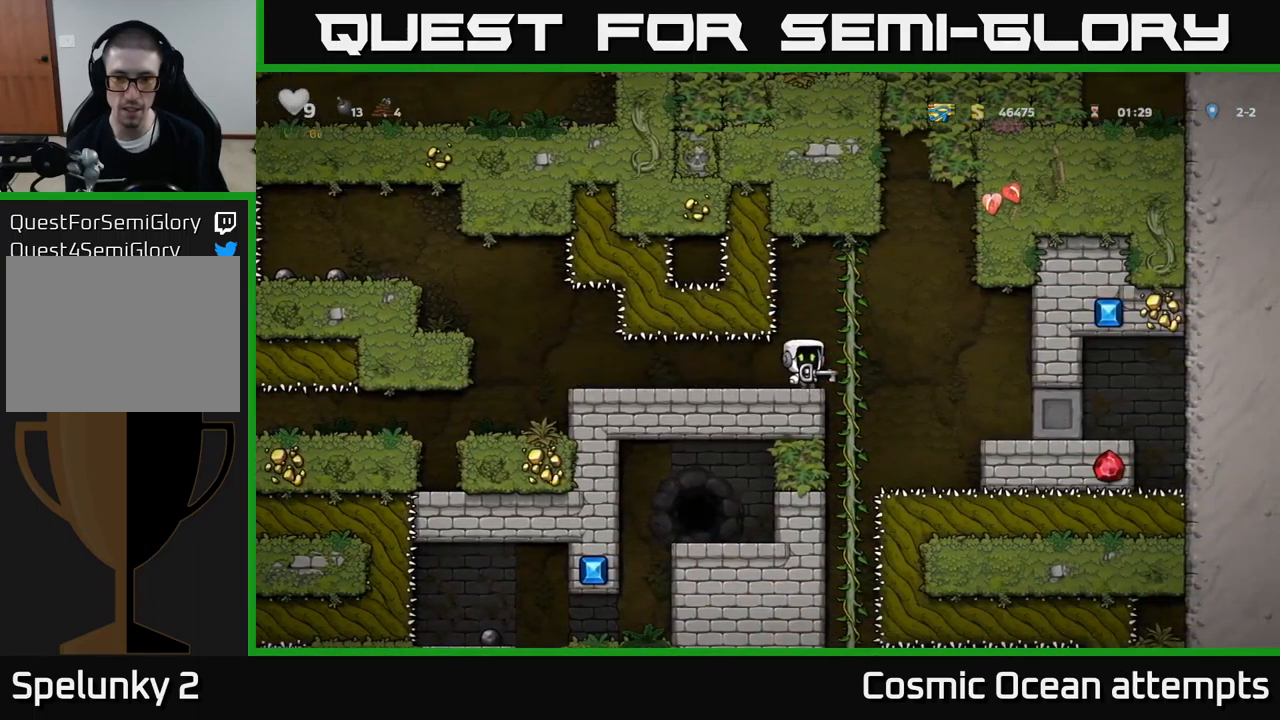
{"buttons": [], "left_stick": "center", "events": [[17, "DPAD_UP", "down"], [100, "DPAD_UP", "up"], [117, "DPAD_RIGHT", "up"], [133, "DPAD_DOWN", "down"], [183, "A", "down"], [250, "A", "up"], [300, "DPAD_DOWN", "up"]]}
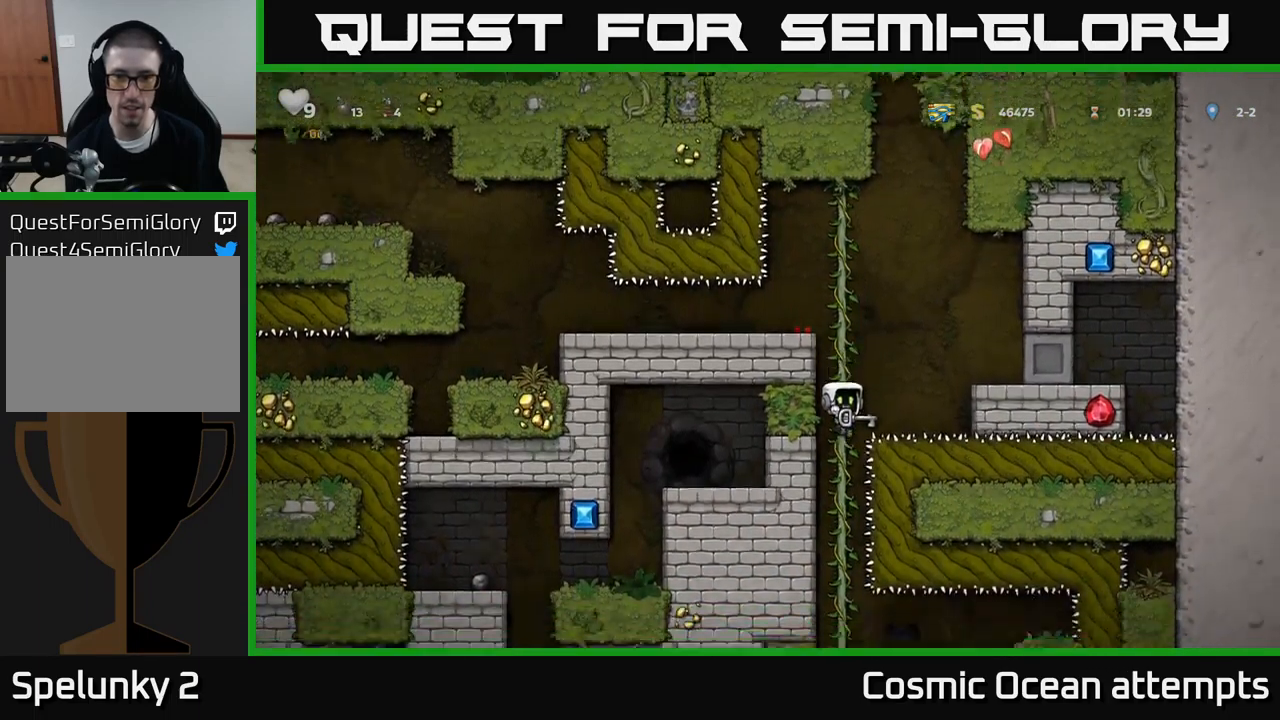
{"buttons": [], "left_stick": "center", "events": [[100, "DPAD_UP", "down"], [200, "DPAD_UP", "up"], [233, "DPAD_DOWN", "down"], [400, "DPAD_DOWN", "up"]]}
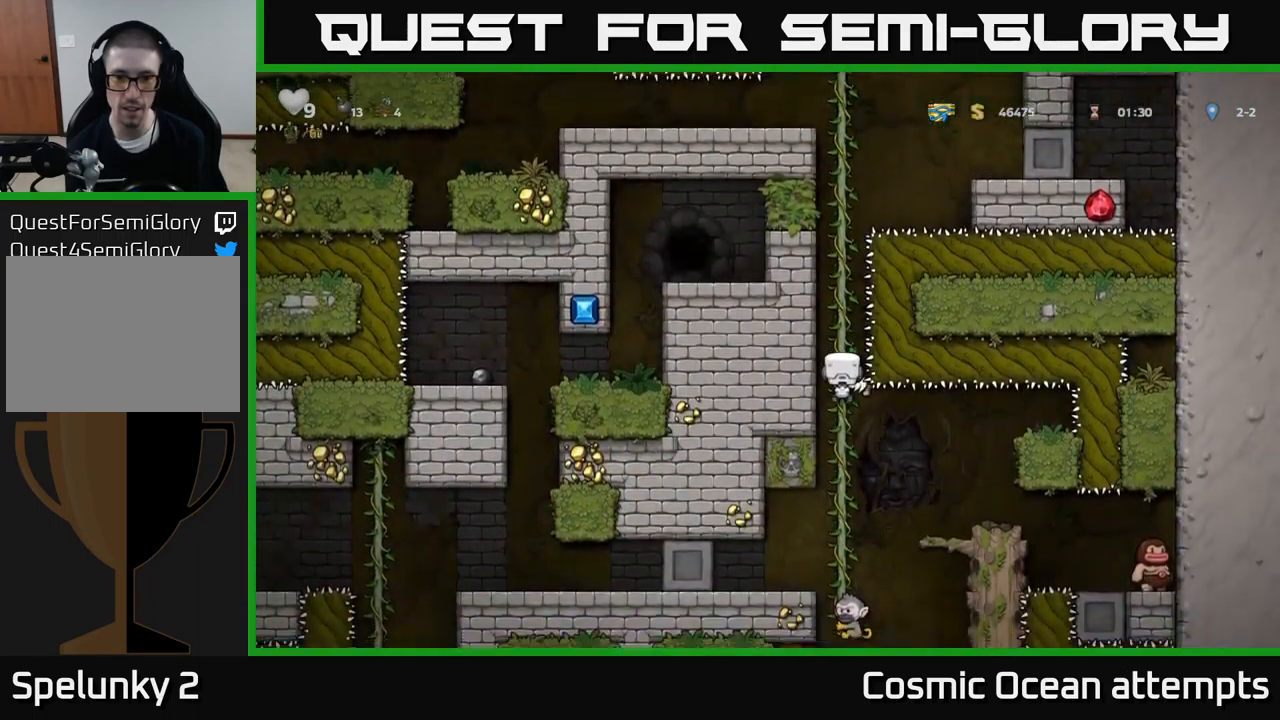
{"buttons": [], "left_stick": "center", "events": []}
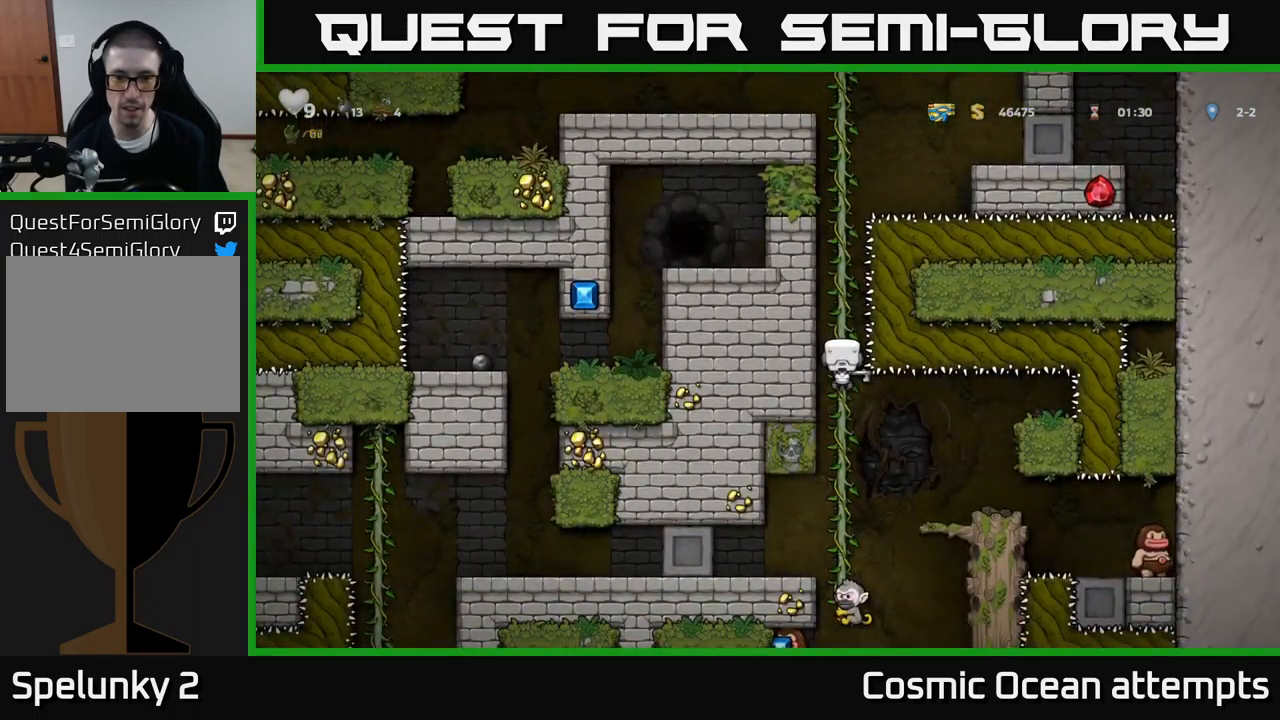
{"buttons": [], "left_stick": "center", "events": []}
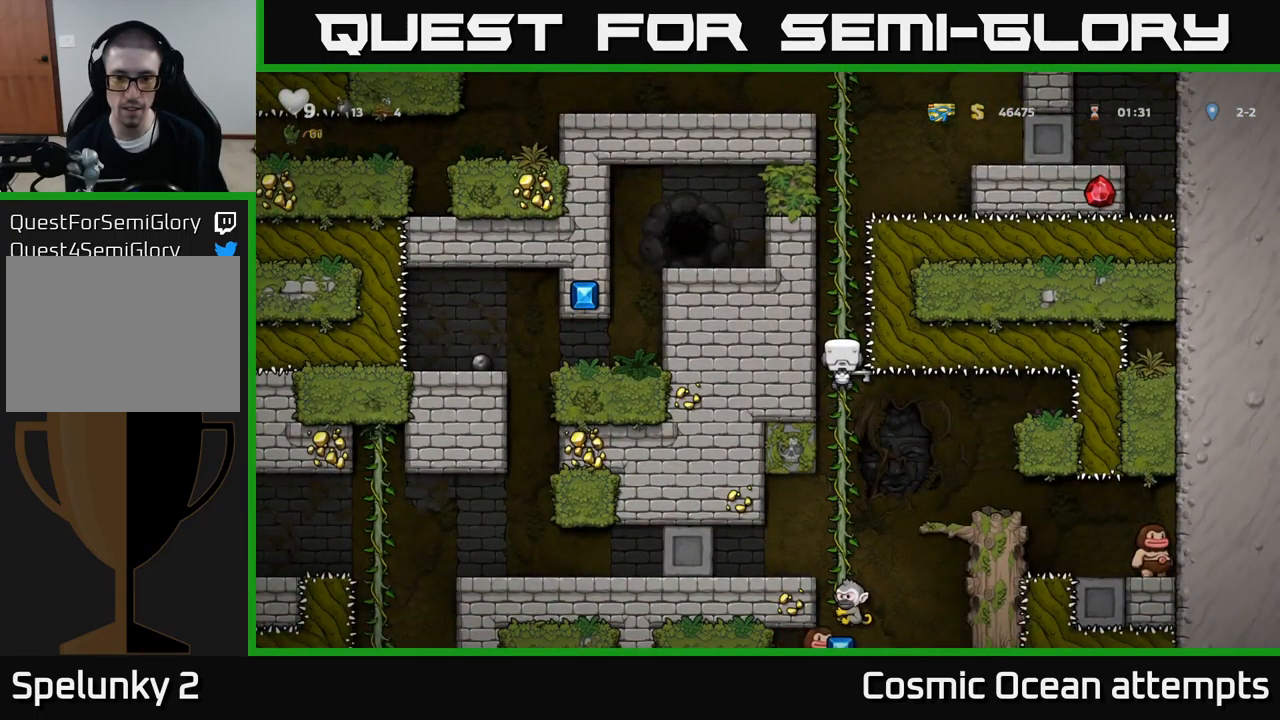
{"buttons": [], "left_stick": "center", "events": [[83, "DPAD_DOWN", "down"], [117, "DPAD_DOWN", "up"]]}
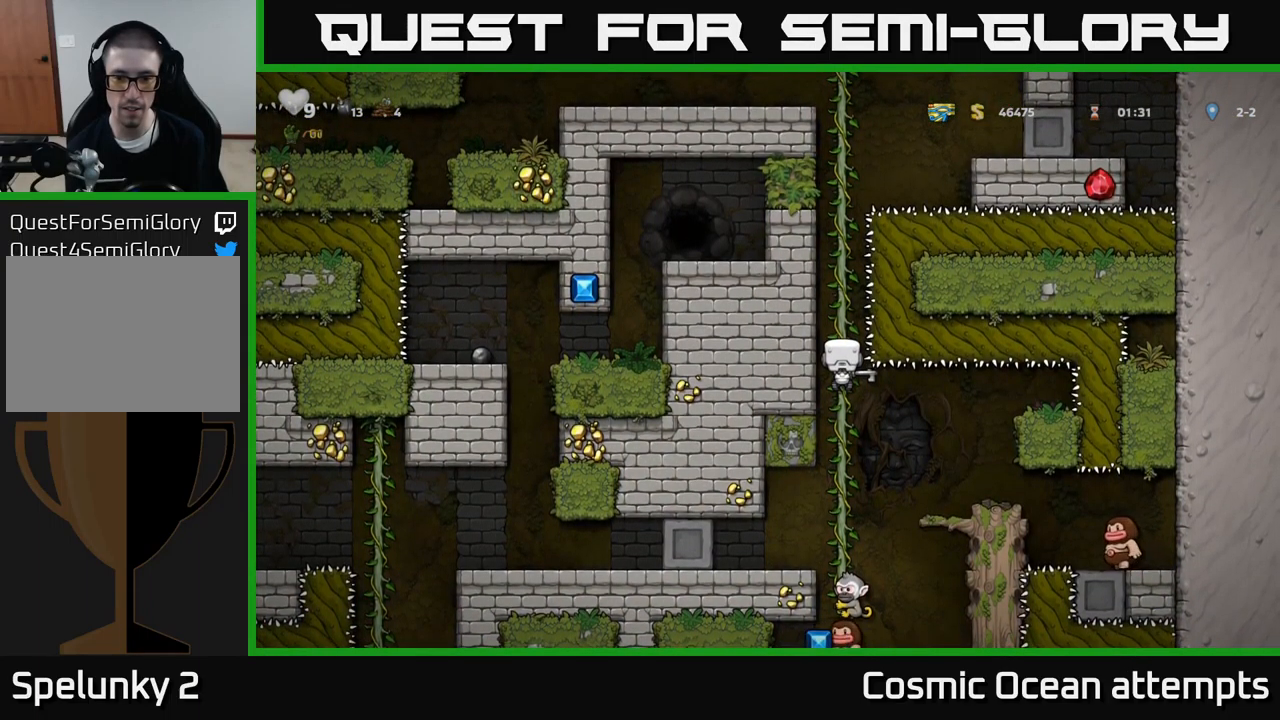
{"buttons": [], "left_stick": "center", "events": [[83, "DPAD_DOWN", "down"], [100, "DPAD_RIGHT", "down"], [117, "A", "down"], [133, "DPAD_DOWN", "up"], [167, "A", "up"], [467, "DPAD_RIGHT", "up"]]}
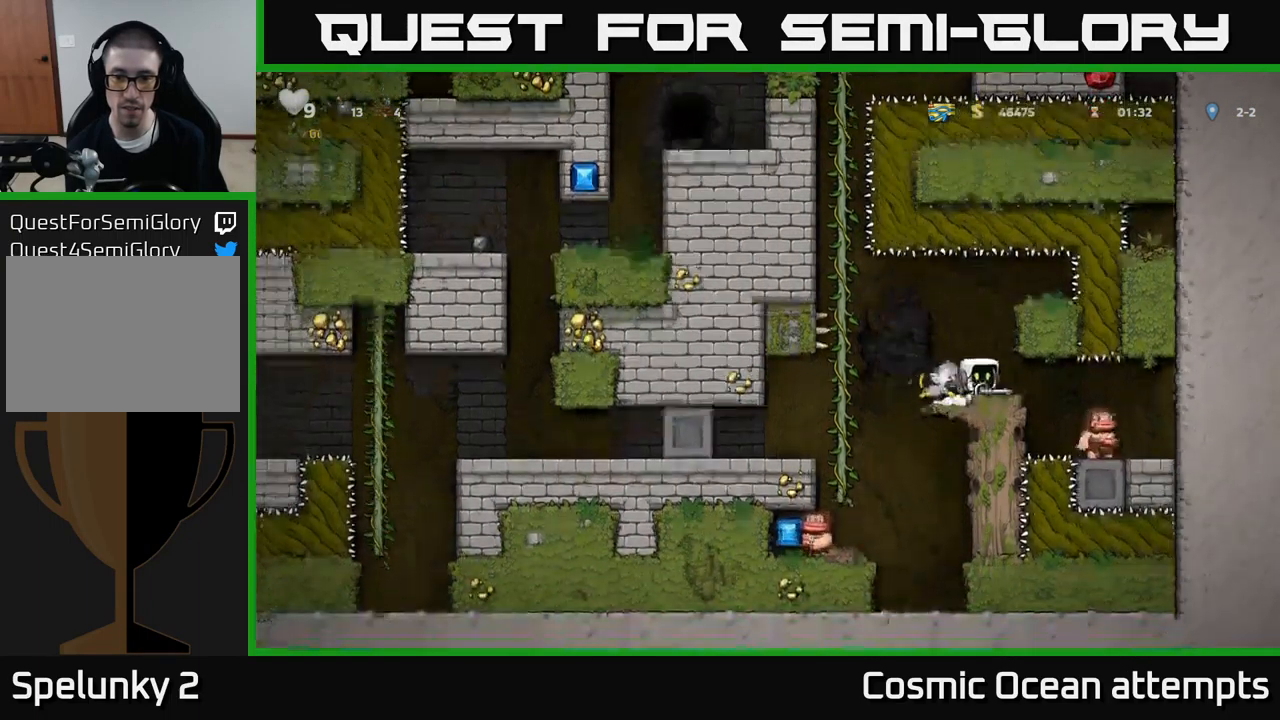
{"buttons": [], "left_stick": "center", "events": []}
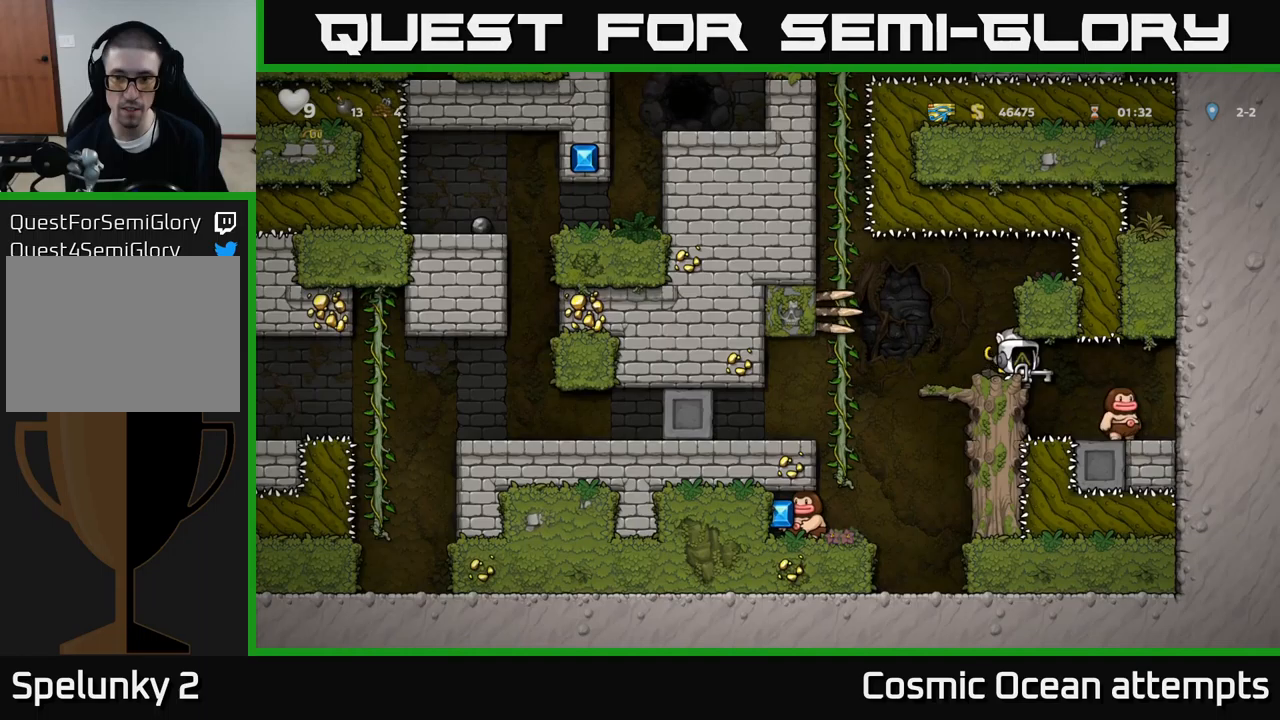
{"buttons": [], "left_stick": "center", "events": [[200, "X", "down"], [250, "X", "up"], [350, "DPAD_LEFT", "down"], [467, "DPAD_LEFT", "up"]]}